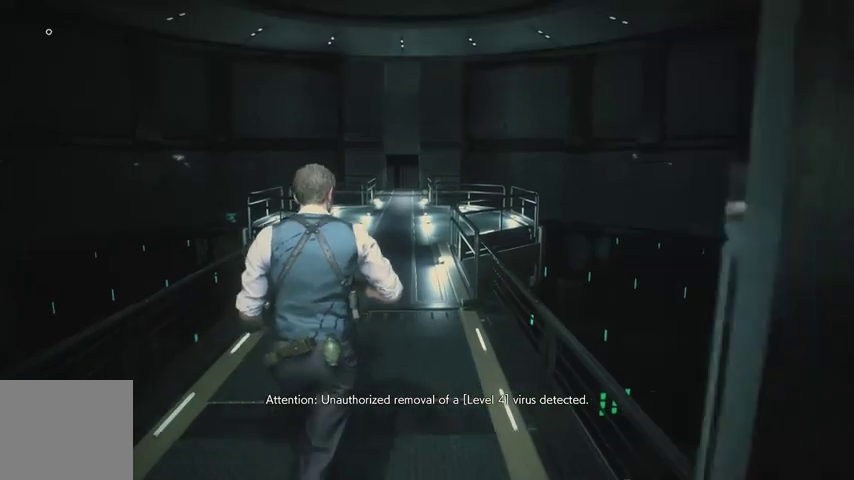
Gameplay with a controller (PlayStation layout); each line is a JSON object with the inputs held at the frame after it. "events" lists button and stick changes between this image and that frame as [ms after this image, input, new state], when the widget could be followed in between.
{"buttons": ["L1", "DPAD_LEFT"], "left_stick": "up", "right_stick": "center", "events": [[333, "L1", "down"], [467, "DPAD_LEFT", "down"]]}
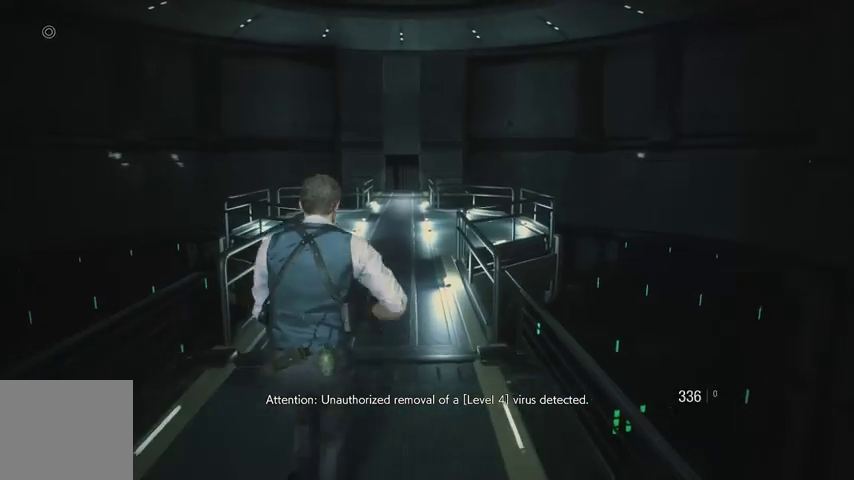
{"buttons": [], "left_stick": "up", "right_stick": "center", "events": [[67, "DPAD_LEFT", "up"], [100, "L1", "up"]]}
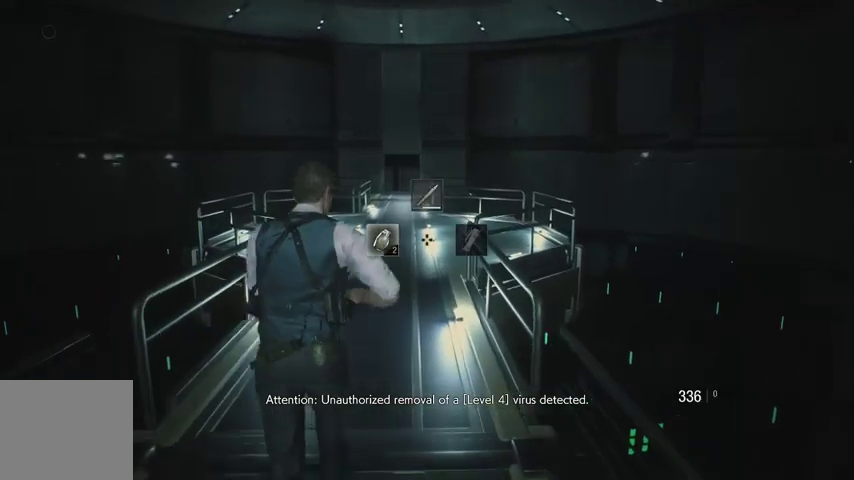
{"buttons": [], "left_stick": "up", "right_stick": "center", "events": []}
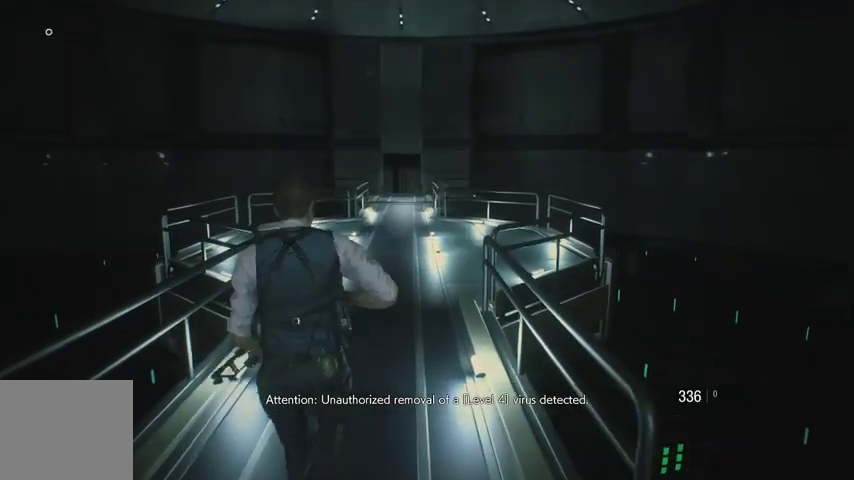
{"buttons": [], "left_stick": "up", "right_stick": "center", "events": []}
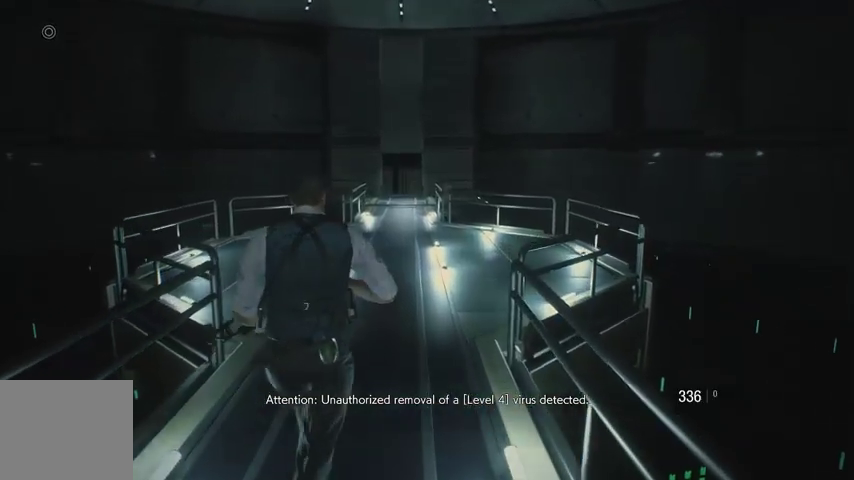
{"buttons": [], "left_stick": "up", "right_stick": "center", "events": [[100, "right_stick", "up"], [333, "right_stick", "center"]]}
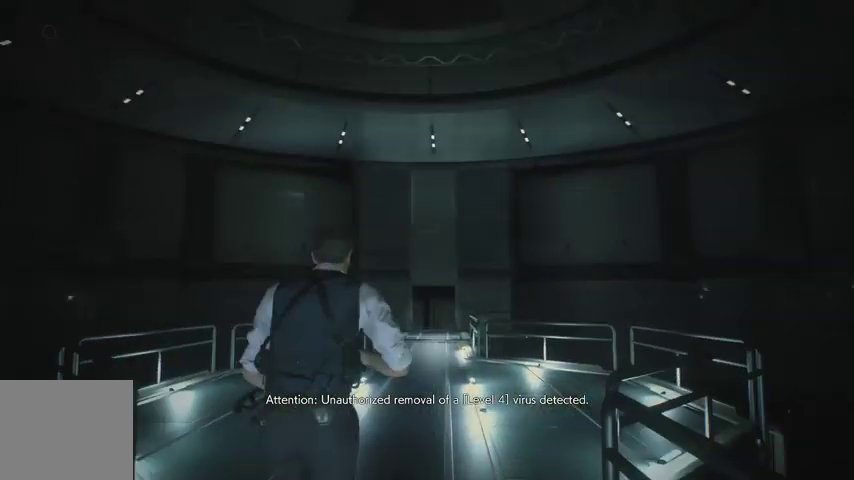
{"buttons": [], "left_stick": "up", "right_stick": "down", "events": [[333, "right_stick", "down"]]}
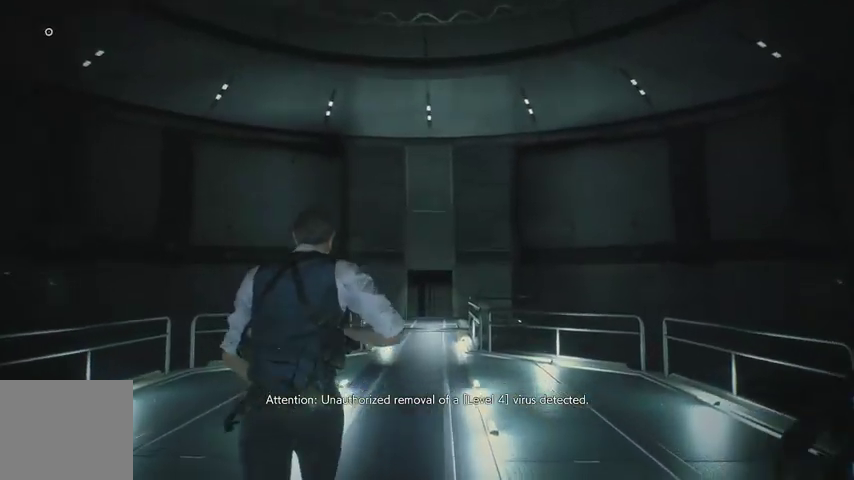
{"buttons": [], "left_stick": "up", "right_stick": "center", "events": [[133, "right_stick", "center"]]}
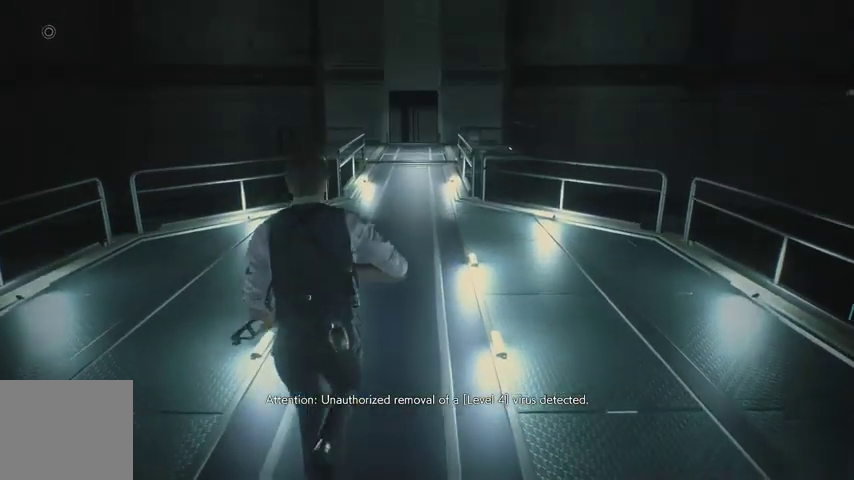
{"buttons": [], "left_stick": "up", "right_stick": "center", "events": []}
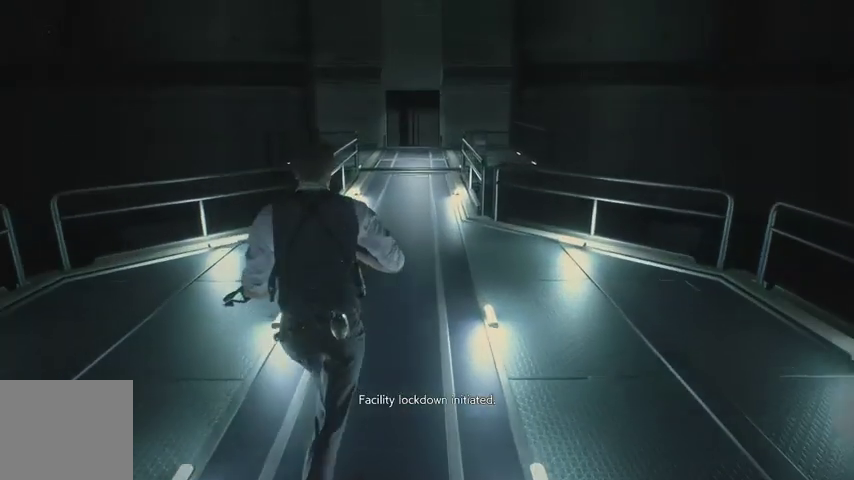
{"buttons": [], "left_stick": "up", "right_stick": "center", "events": [[200, "START", "down"], [267, "START", "up"]]}
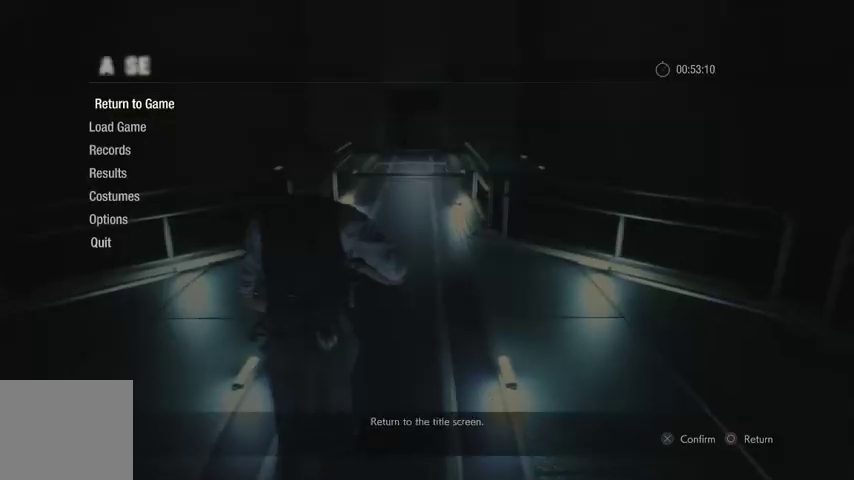
{"buttons": [], "left_stick": "up", "right_stick": "center", "events": [[300, "CIRCLE", "down"], [400, "CIRCLE", "up"]]}
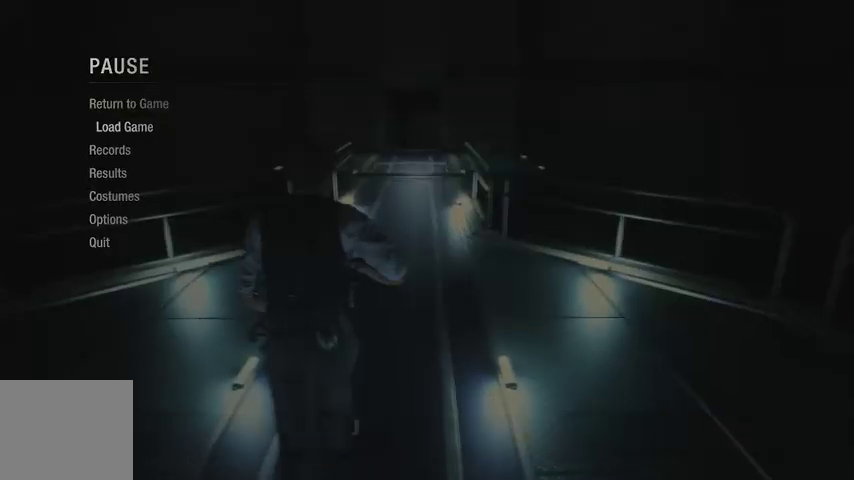
{"buttons": [], "left_stick": "up", "right_stick": "center", "events": []}
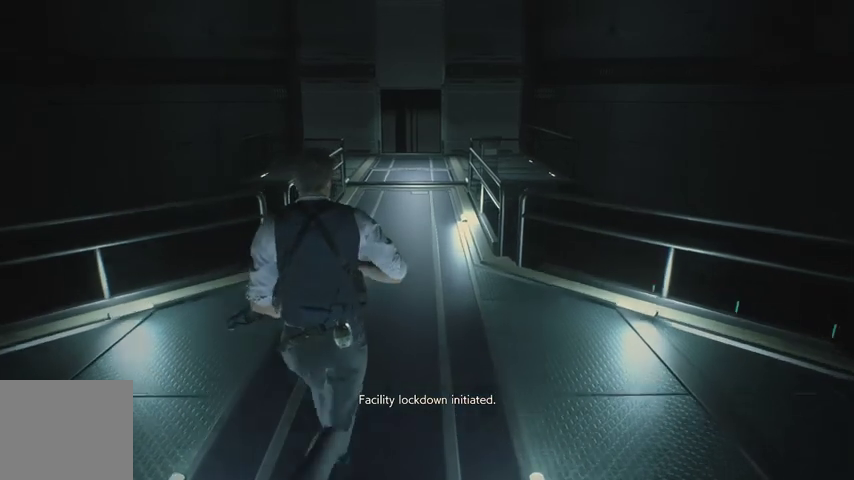
{"buttons": [], "left_stick": "up", "right_stick": "center", "events": []}
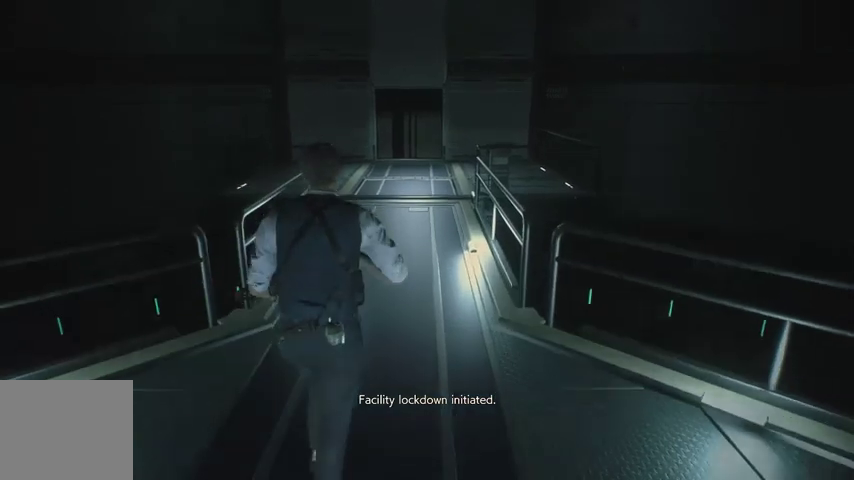
{"buttons": [], "left_stick": "up", "right_stick": "center", "events": []}
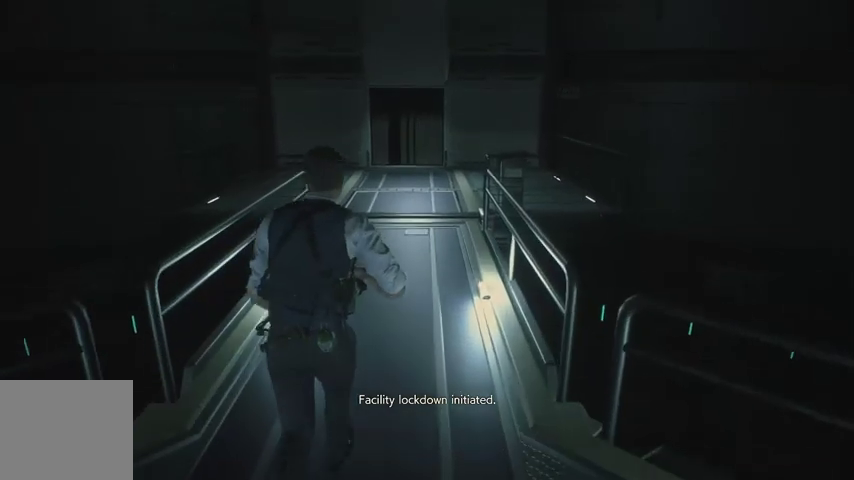
{"buttons": [], "left_stick": "up", "right_stick": "center", "events": []}
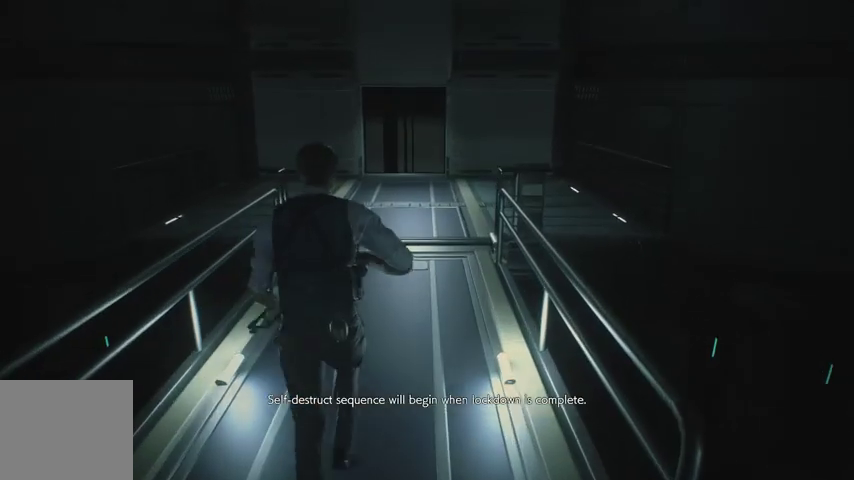
{"buttons": [], "left_stick": "up", "right_stick": "center", "events": []}
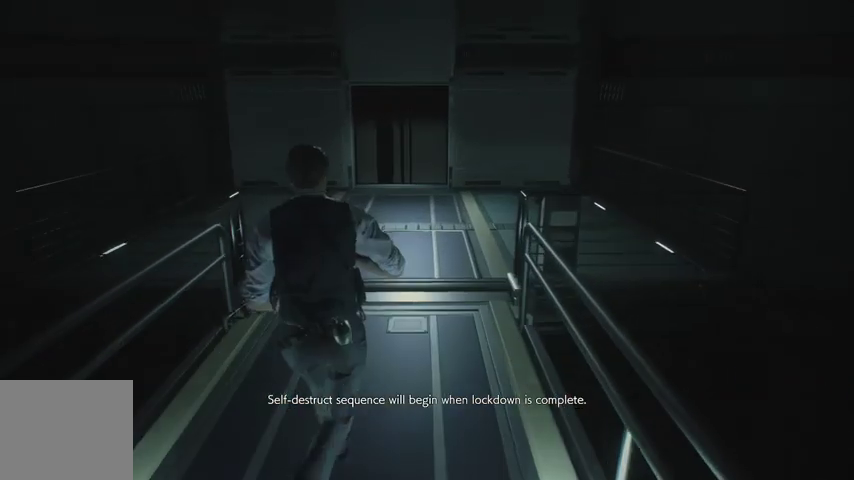
{"buttons": [], "left_stick": "up", "right_stick": "center", "events": []}
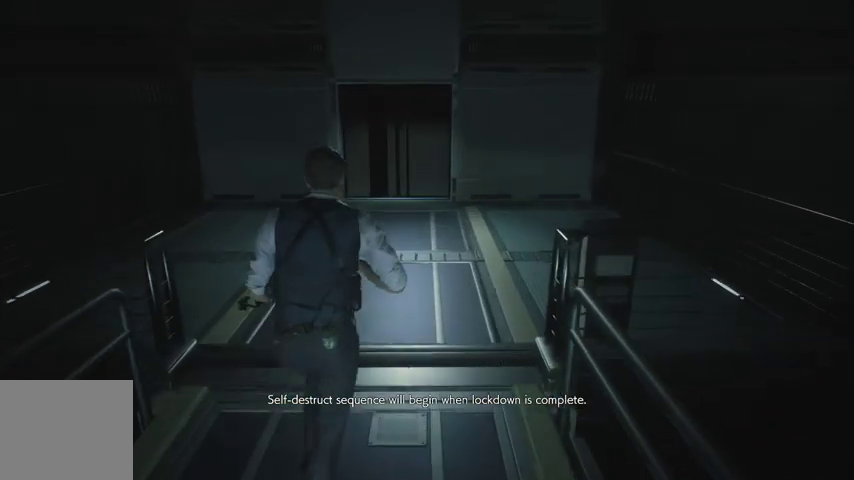
{"buttons": [], "left_stick": "up", "right_stick": "center", "events": [[400, "START", "down"], [500, "START", "up"]]}
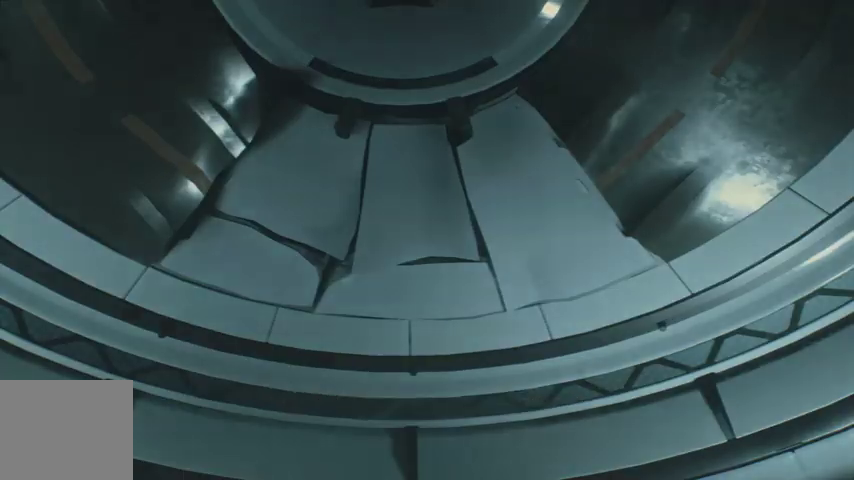
{"buttons": ["L2"], "left_stick": "up", "right_stick": "center", "events": [[100, "SQUARE", "down"], [167, "SQUARE", "up"], [467, "L2", "down"]]}
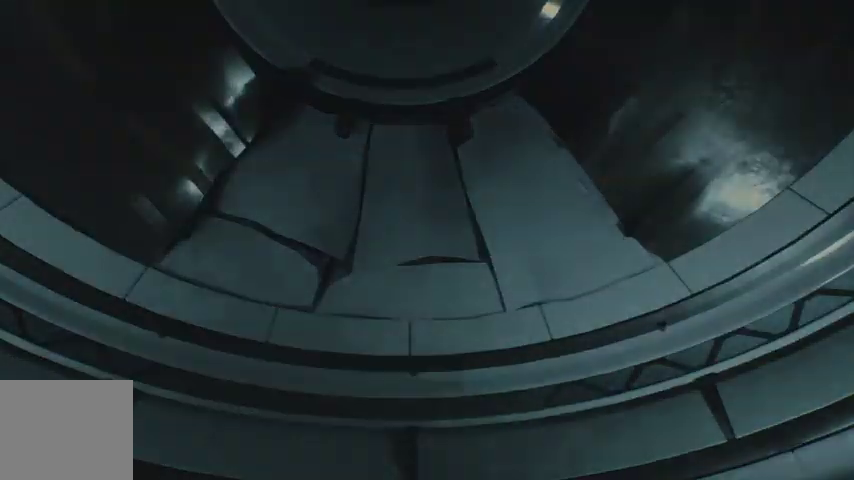
{"buttons": ["L2", "R2"], "left_stick": "center", "right_stick": "center", "events": [[267, "R2", "down"], [400, "left_stick", "center"]]}
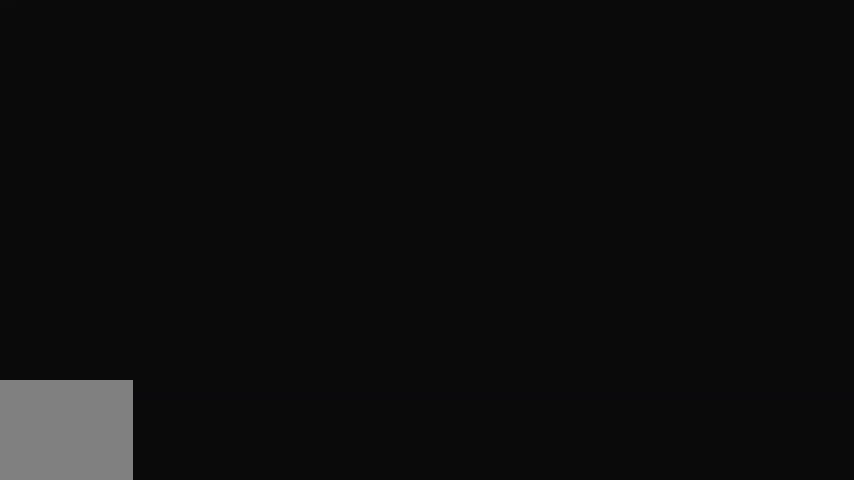
{"buttons": ["L2"], "left_stick": "center", "right_stick": "center", "events": [[333, "right_stick", "right"], [467, "right_stick", "center"], [500, "R2", "up"]]}
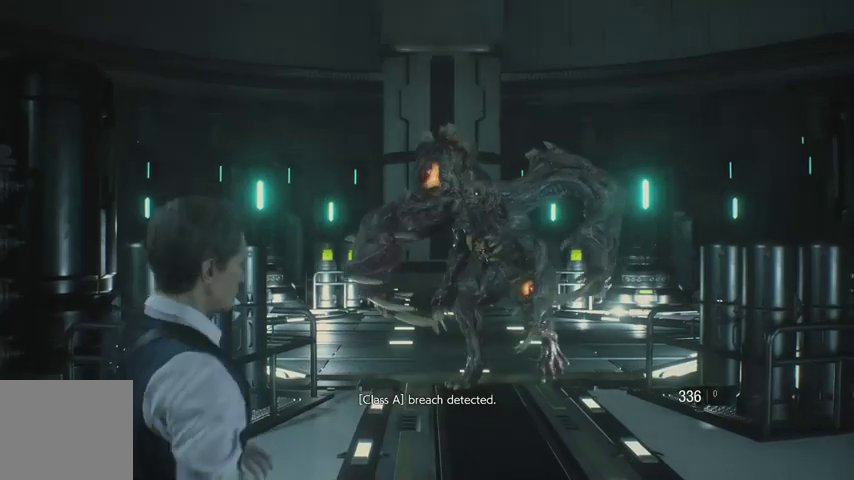
{"buttons": ["L2", "R2"], "left_stick": "up", "right_stick": "center", "events": [[67, "R2", "down"], [100, "left_stick", "up"]]}
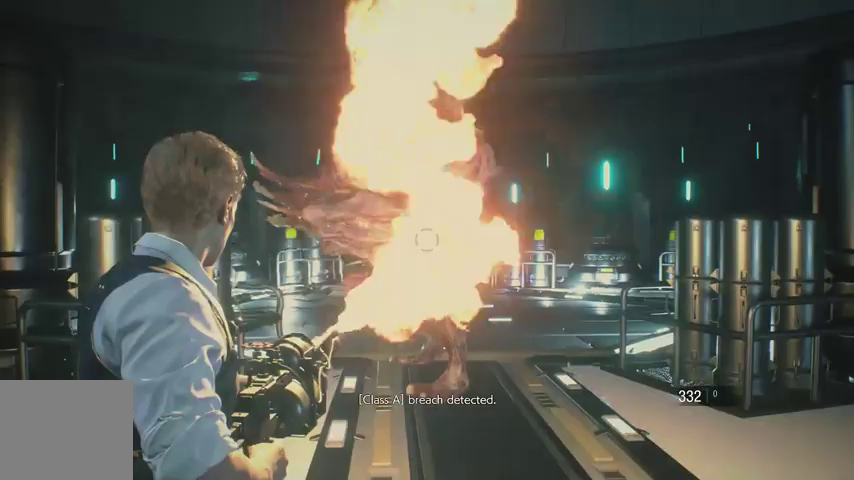
{"buttons": ["L2", "R2"], "left_stick": "up", "right_stick": "left", "events": [[200, "right_stick", "left"]]}
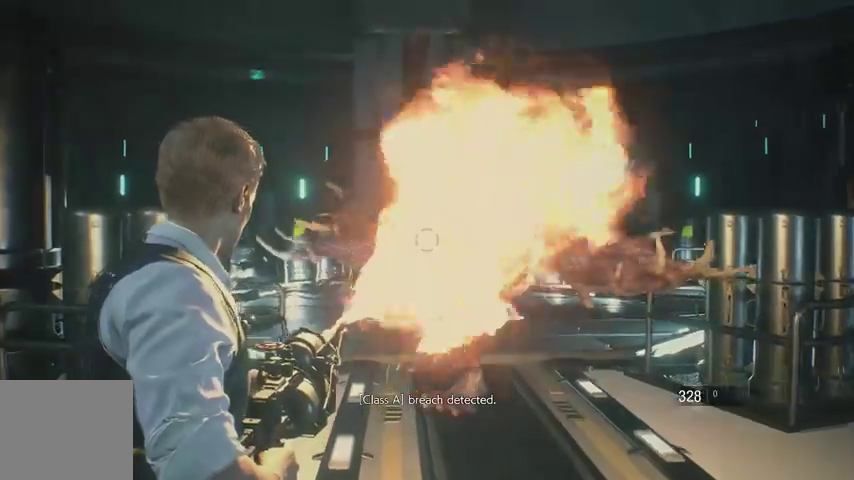
{"buttons": ["L2", "R2"], "left_stick": "up", "right_stick": "left", "events": []}
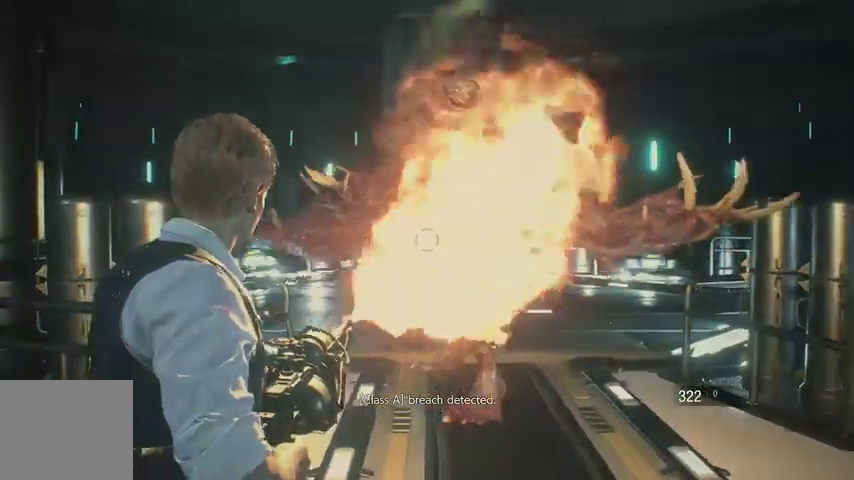
{"buttons": ["L2", "R2"], "left_stick": "up", "right_stick": "left", "events": []}
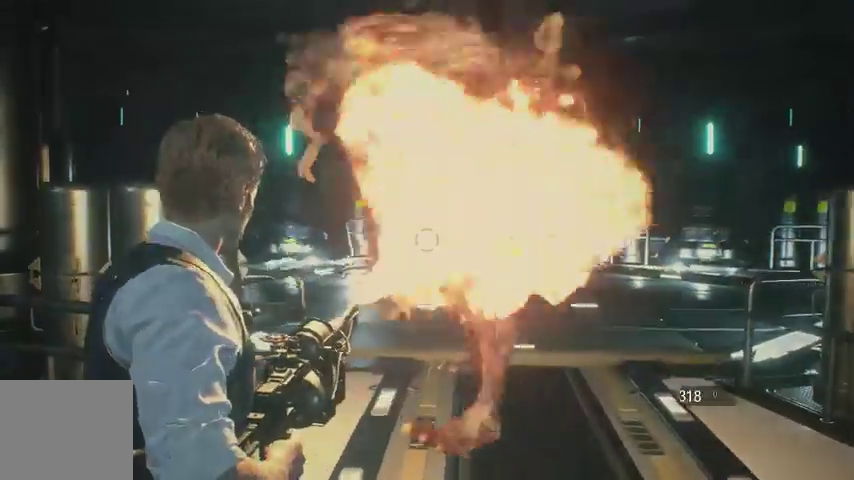
{"buttons": ["L2", "R2"], "left_stick": "up-right", "right_stick": "left", "events": [[167, "left_stick", "up-right"]]}
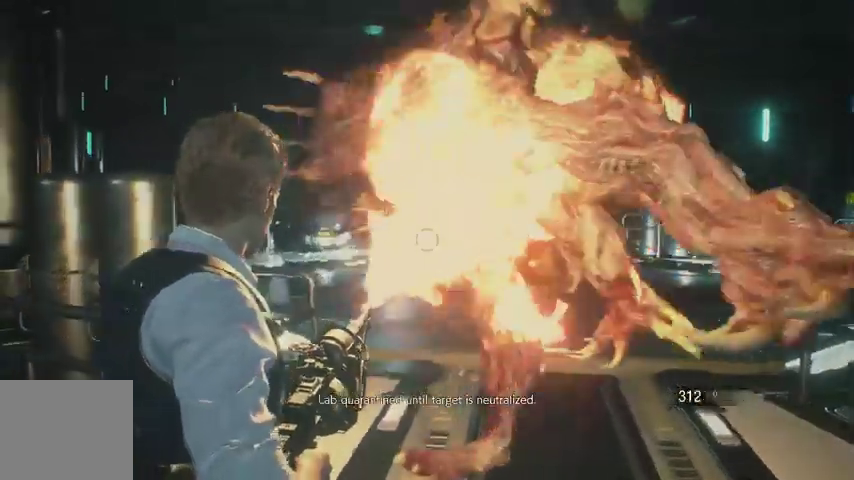
{"buttons": ["L2", "R2"], "left_stick": "up-right", "right_stick": "left", "events": []}
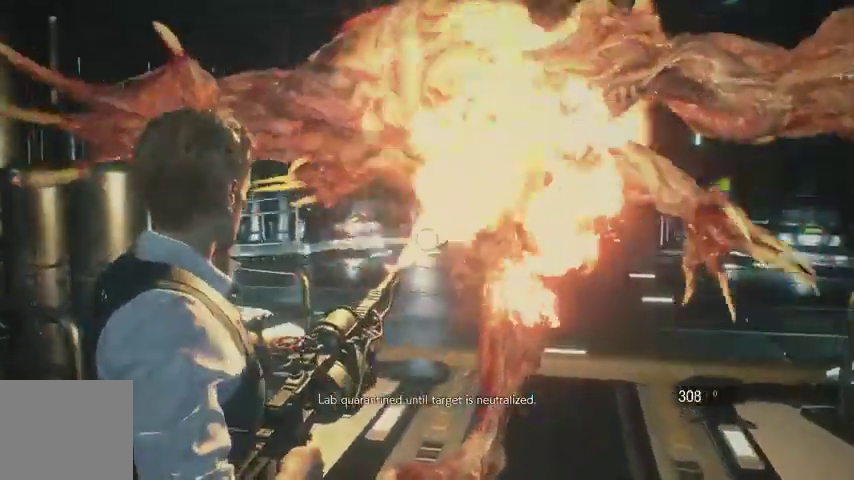
{"buttons": ["L2", "R2"], "left_stick": "up-right", "right_stick": "left", "events": []}
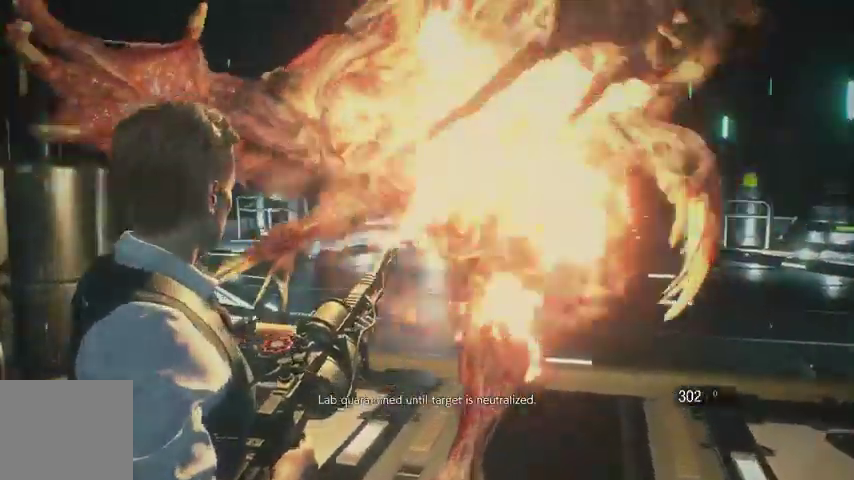
{"buttons": ["L2", "R2"], "left_stick": "up-right", "right_stick": "left", "events": []}
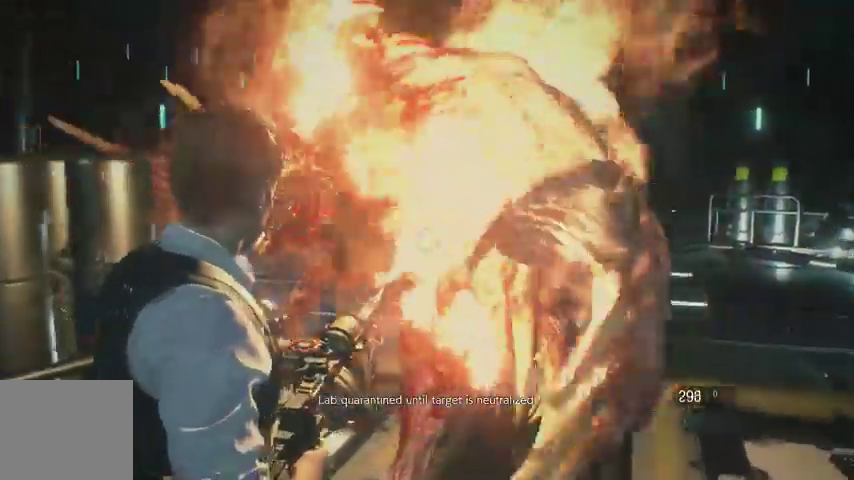
{"buttons": ["L2", "R2"], "left_stick": "up-right", "right_stick": "left", "events": []}